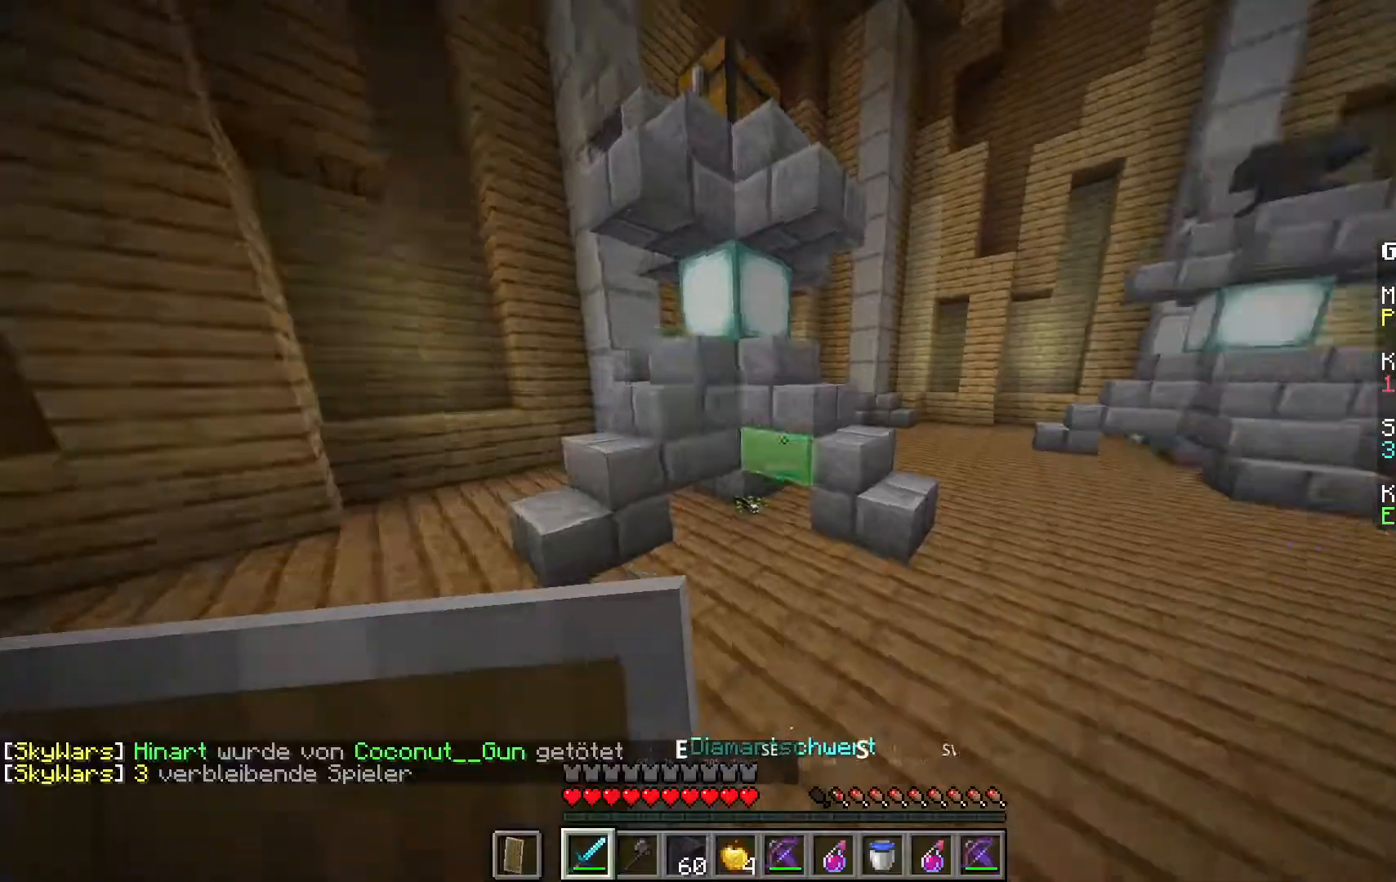
Gameplay with keyboard and mouse; each line is a JSON object with the keys and mouse buttons held at the frame after it. "events" lists presses ("down") and releases ("up") of "a", "d", "s", "space", "w", "mouse_left" and "mouse_right" between this image and that frame as [ms after this image, input, new state], when the widget could be followed in between. "mouse_left", "mouse_right" = the "left", "right" buttons of the "mouse" list. No other keys are recorded. Fast repeated clicks can show as one long hold. Mouse movement is not recorded.
{"keys": [], "mouse": [], "events": []}
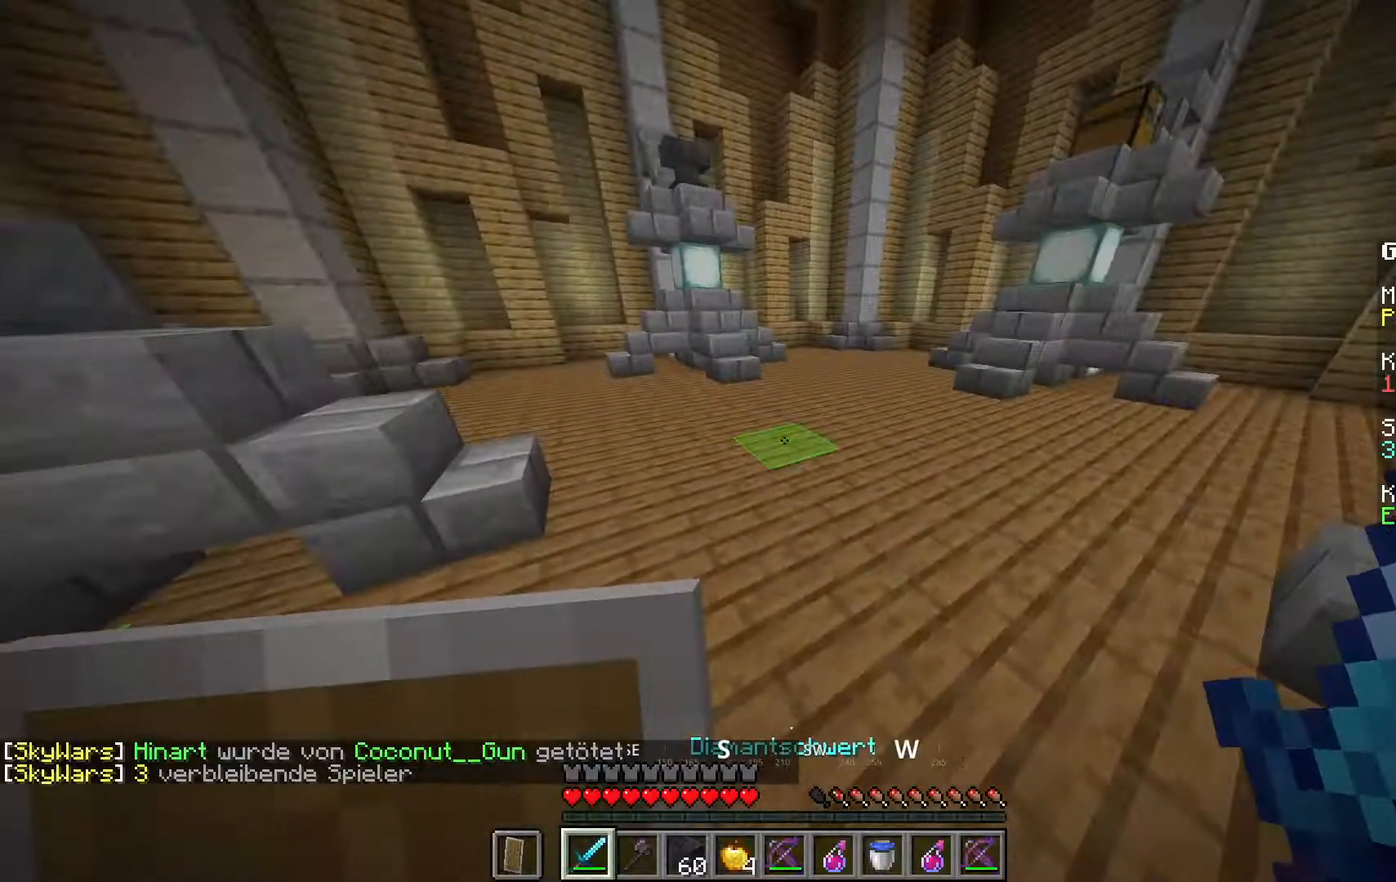
{"keys": [], "mouse": ["right"], "events": [[450, "mouse_right", "down"]]}
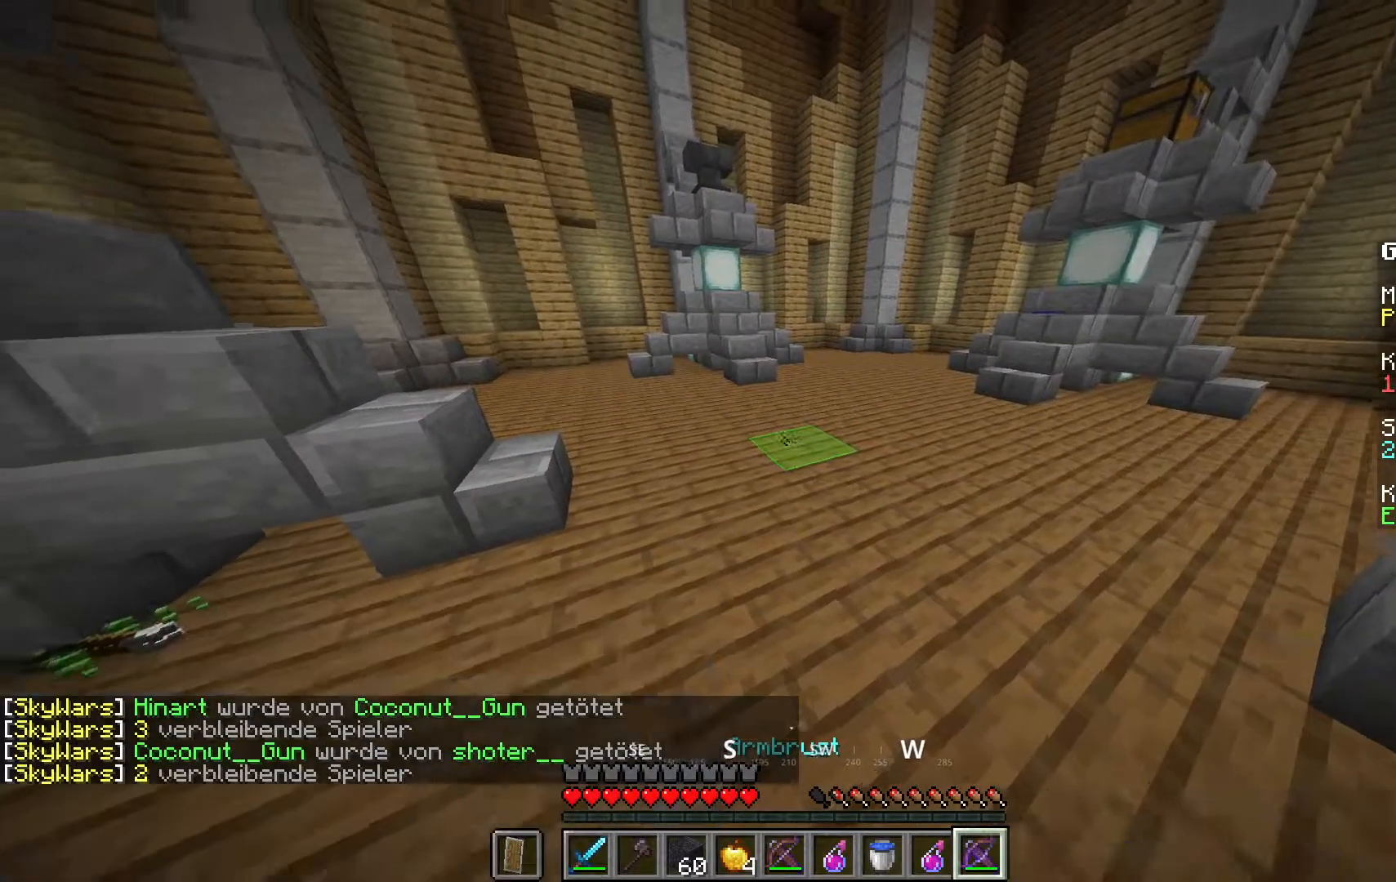
{"keys": ["w"], "mouse": ["right"], "events": [[33, "w", "down"]]}
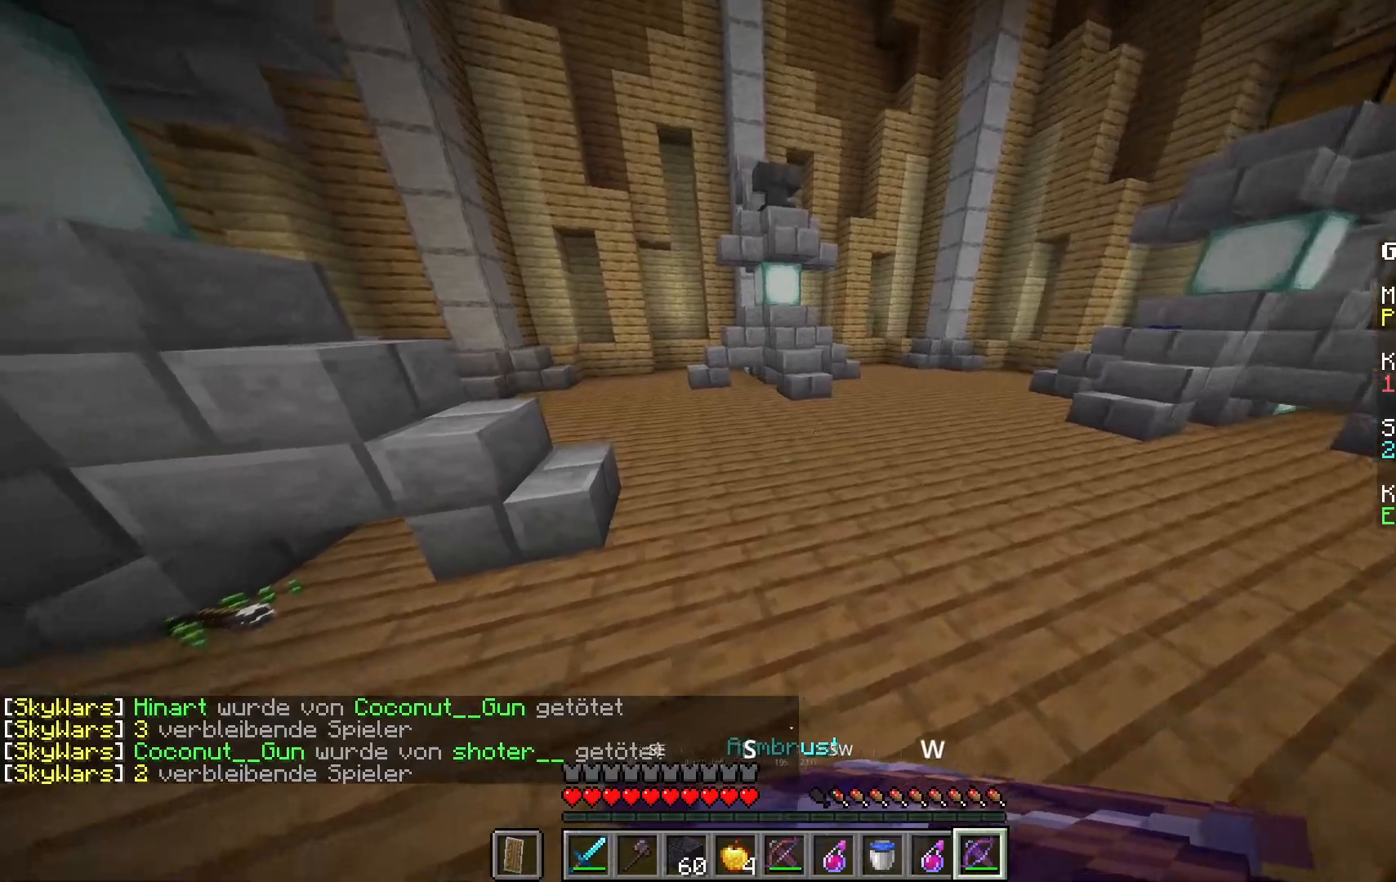
{"keys": ["d", "w"], "mouse": ["right"], "events": [[50, "d", "down"]]}
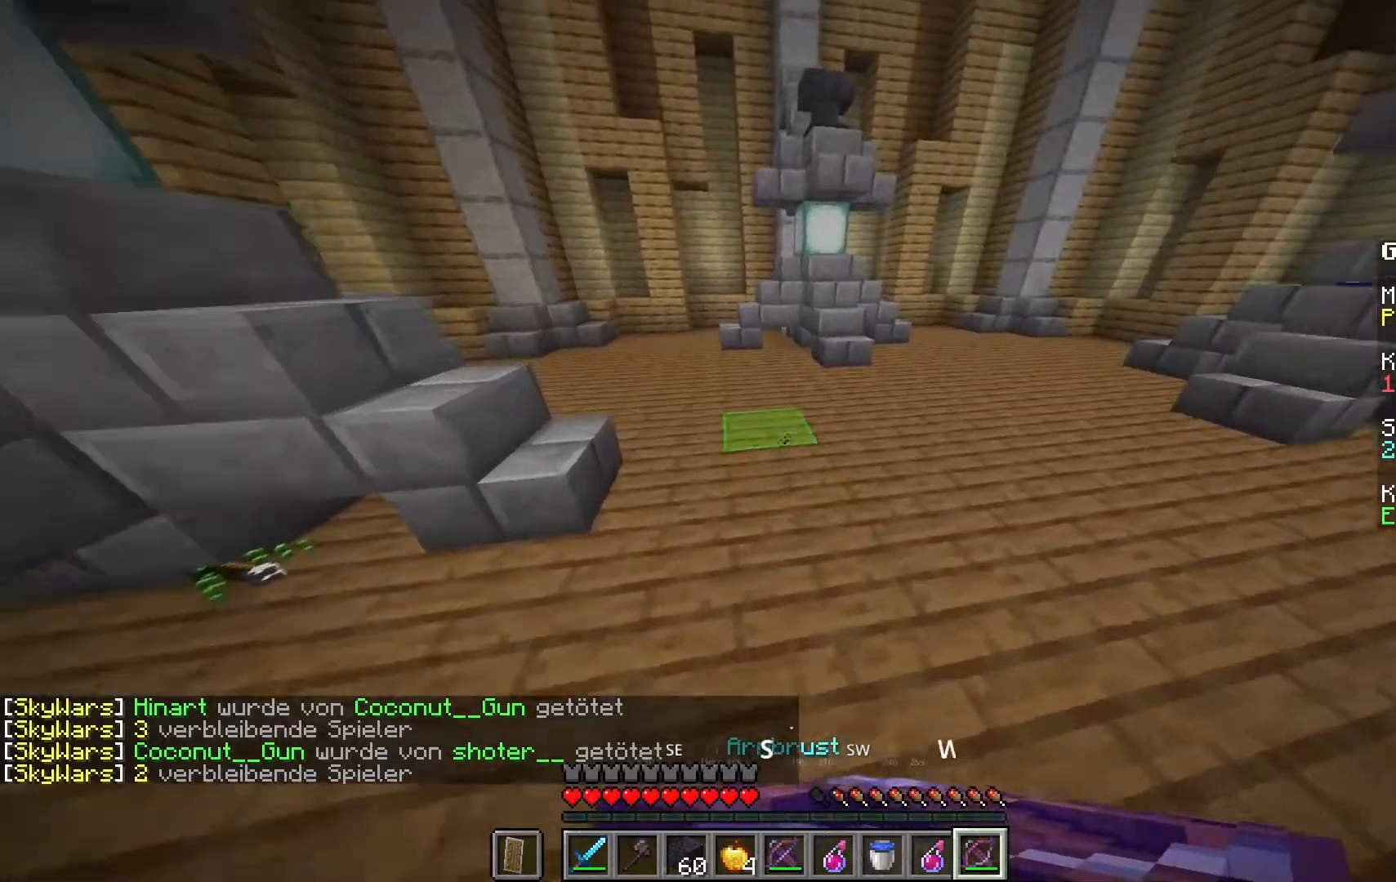
{"keys": ["d", "w"], "mouse": ["right"], "events": []}
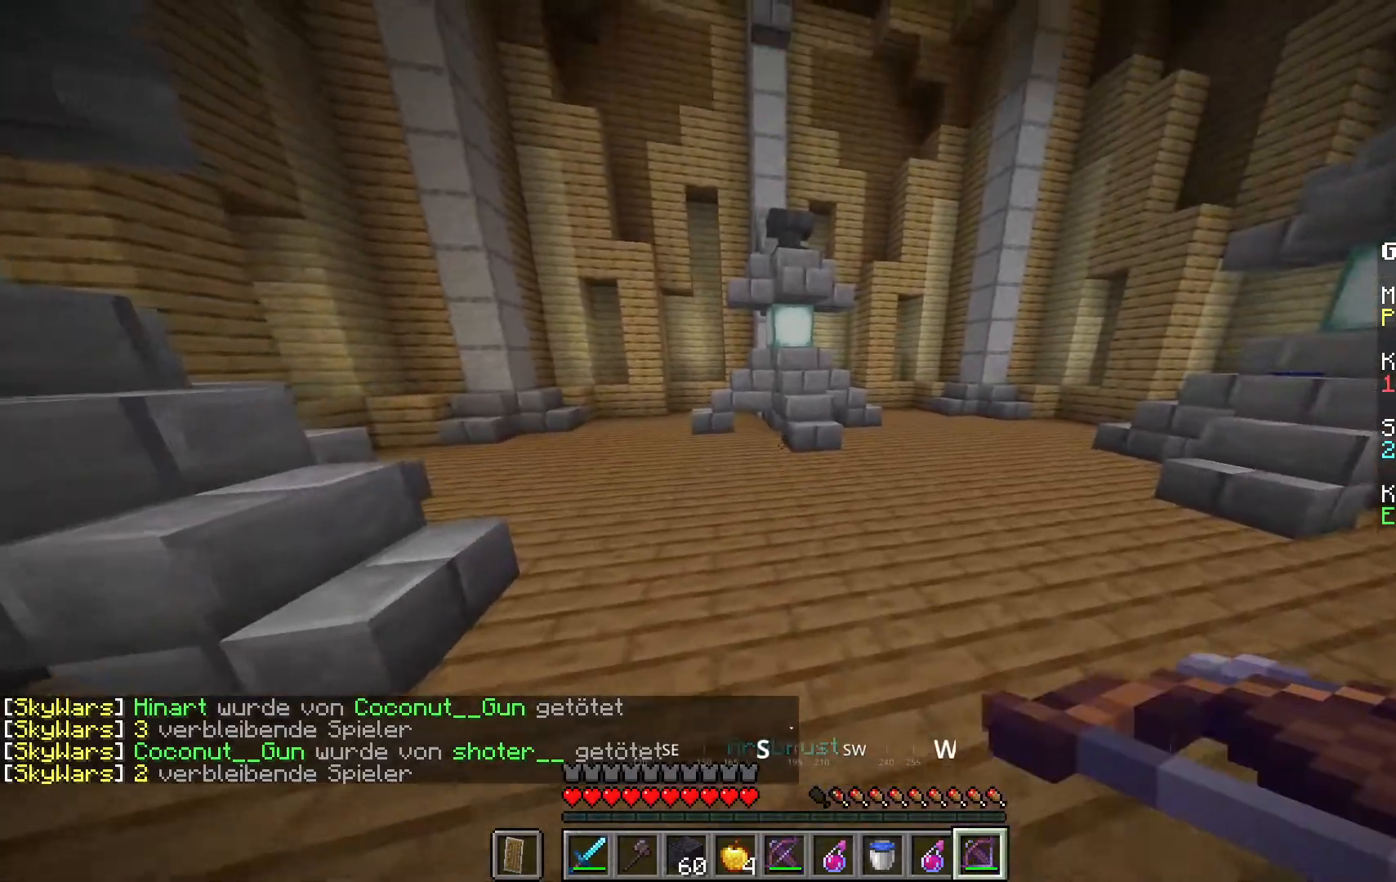
{"keys": ["d", "w"], "mouse": [], "events": [[317, "mouse_right", "up"]]}
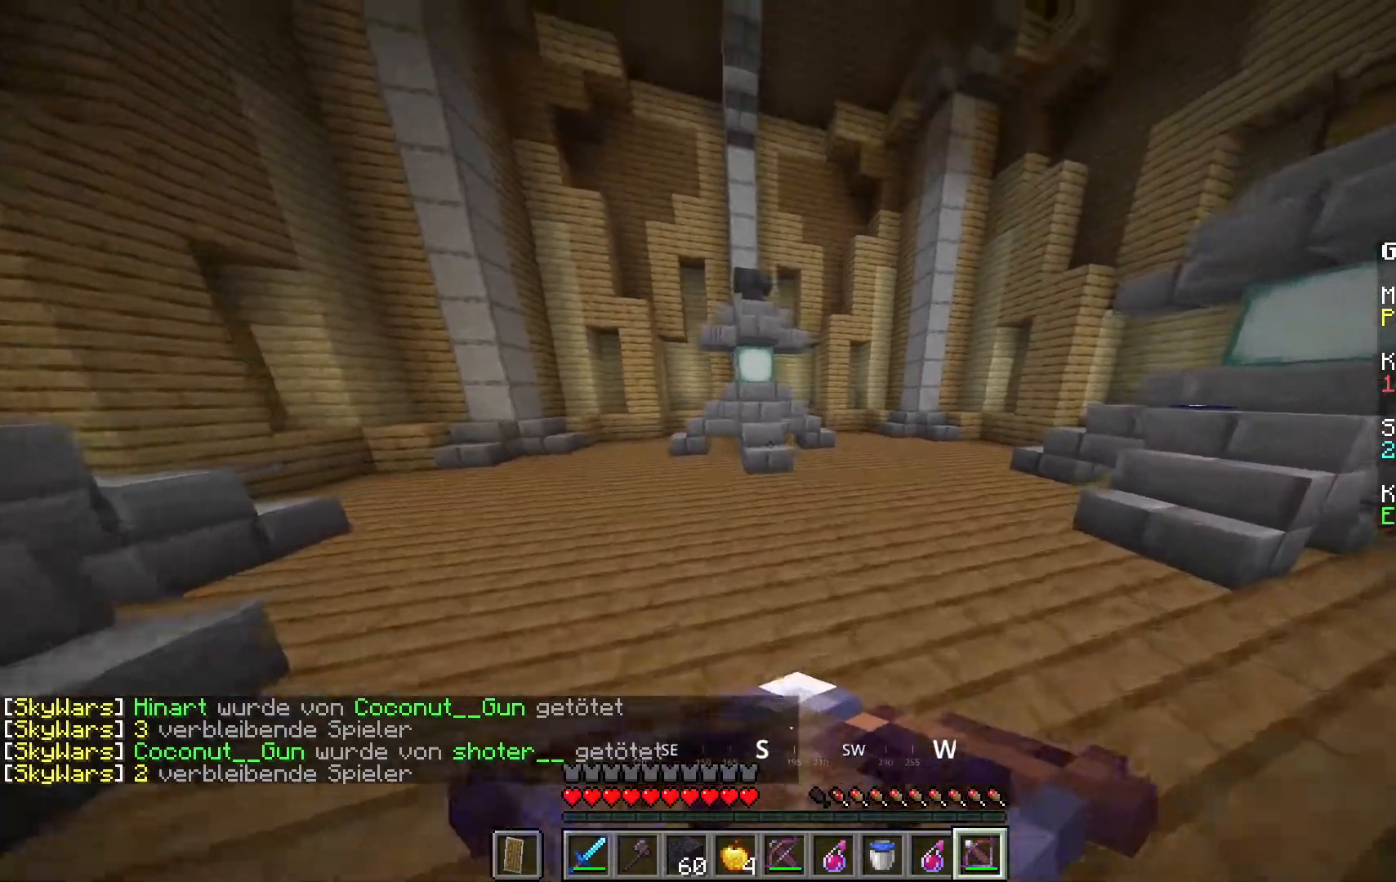
{"keys": ["w"], "mouse": [], "events": [[83, "d", "up"]]}
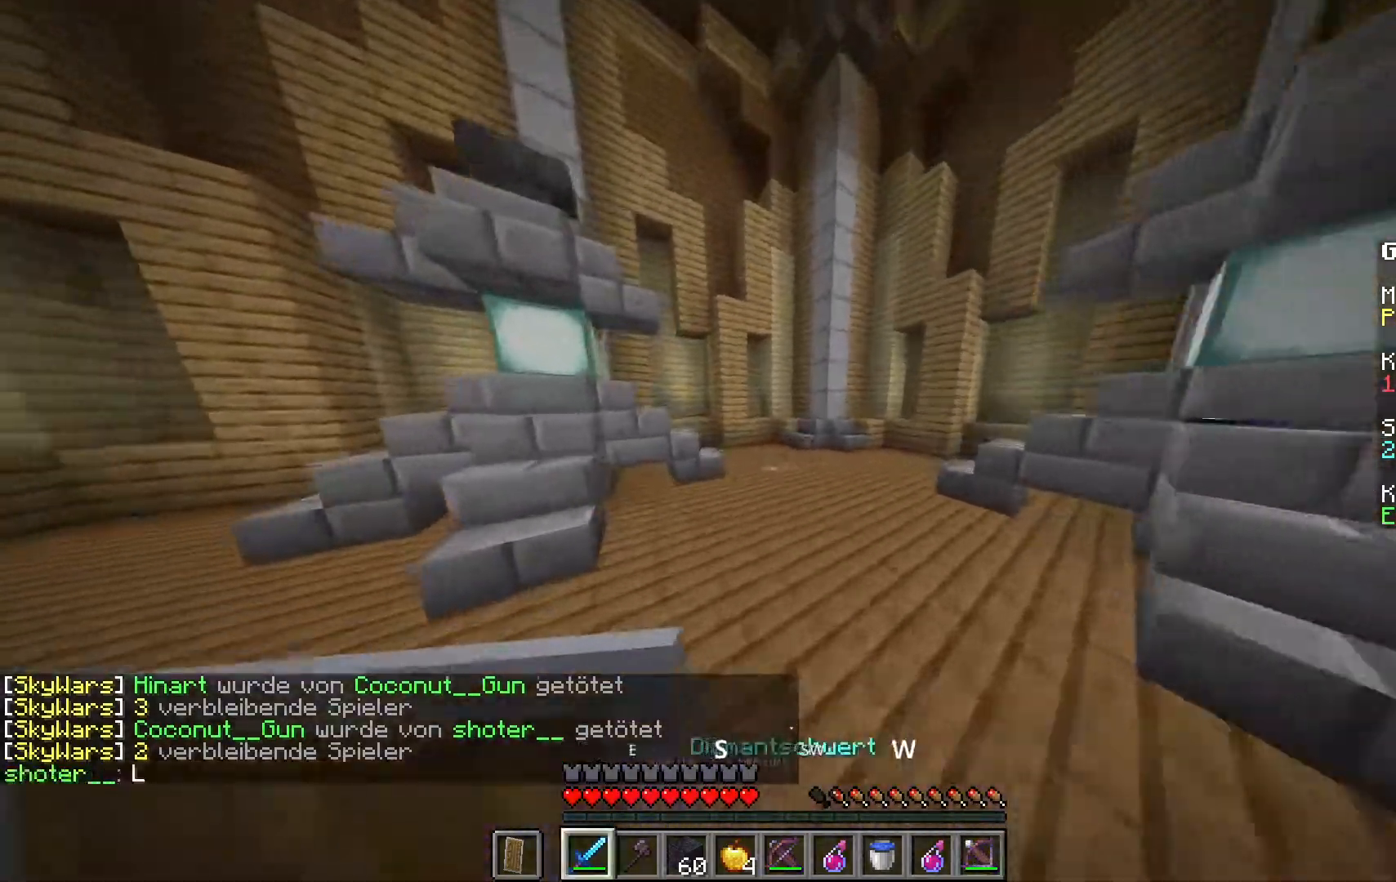
{"keys": ["w"], "mouse": [], "events": [[17, "space", "down"], [133, "space", "up"]]}
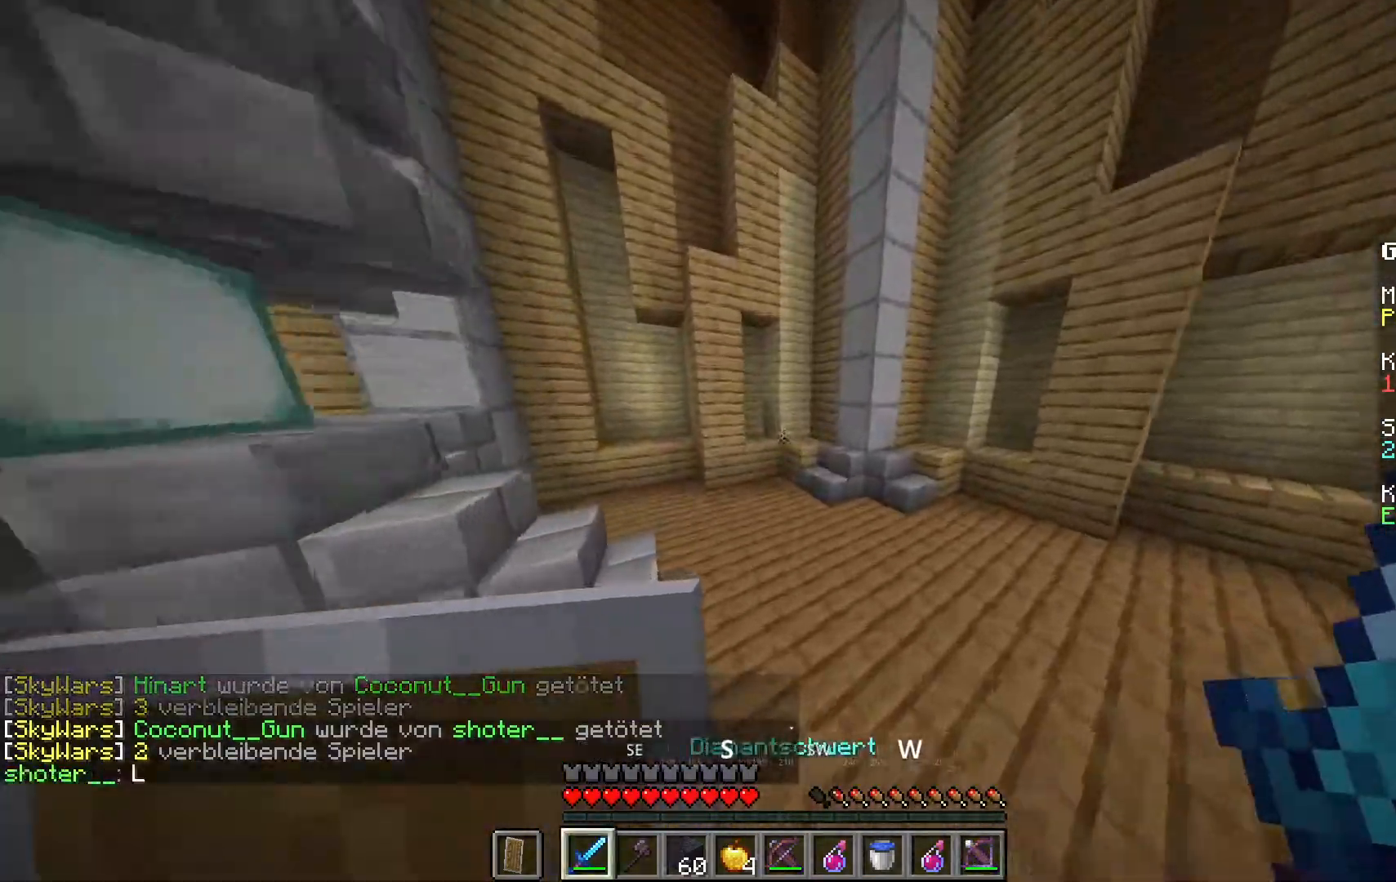
{"keys": ["w"], "mouse": [], "events": []}
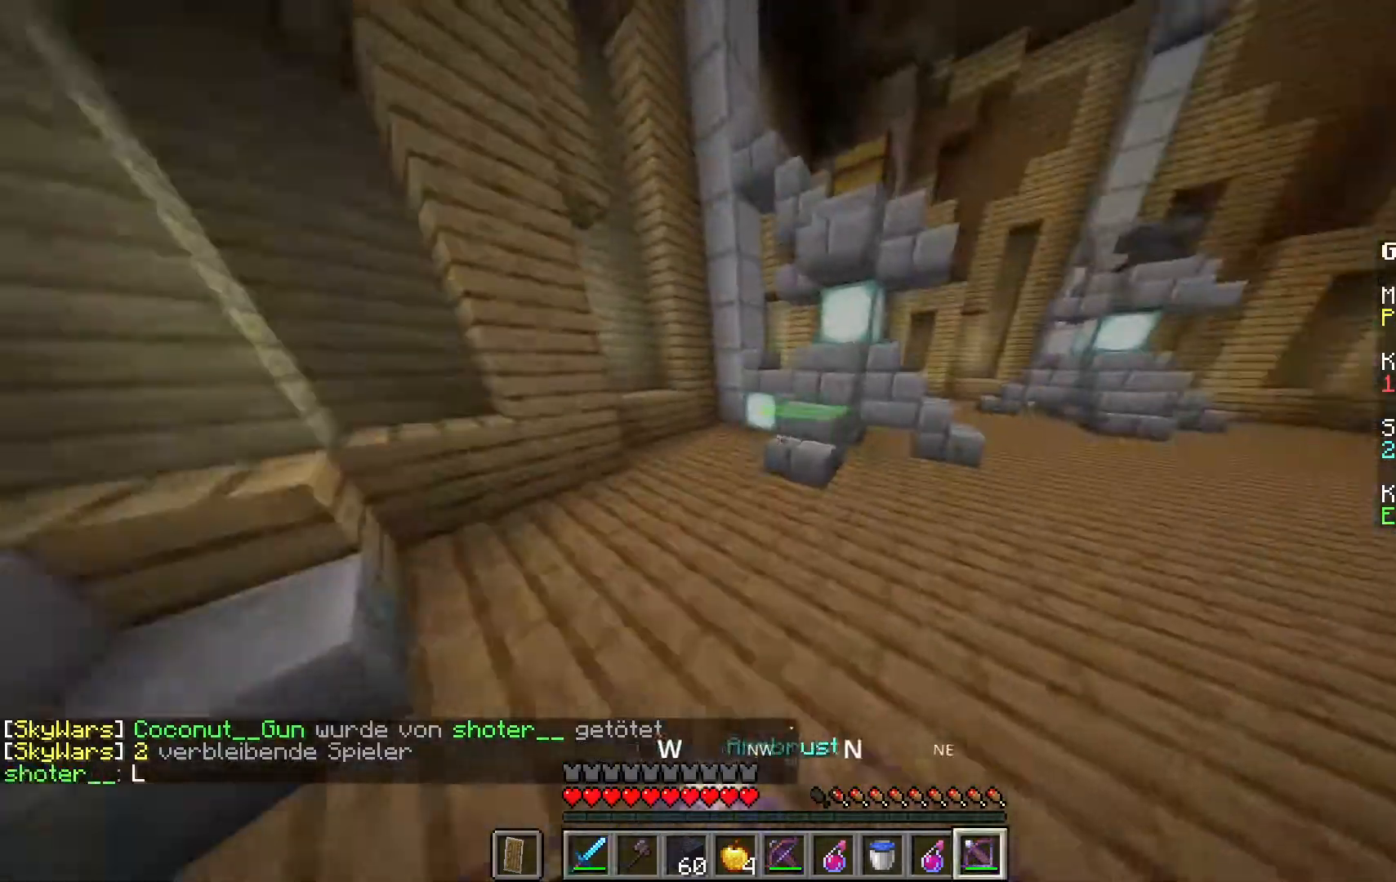
{"keys": ["w"], "mouse": [], "events": []}